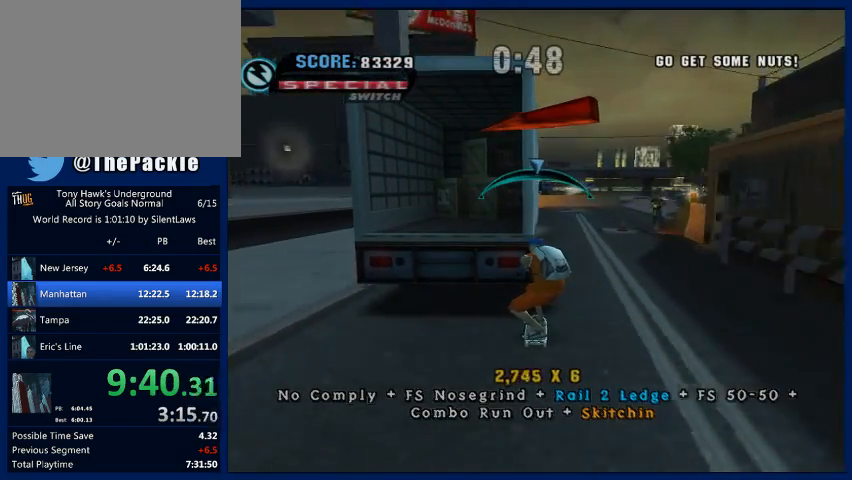
Gameplay with a controller (PlayStation layout); each line is a JSON object with the inputs held at the frame after it. "button_events" lists button changes between this image and that frame as [ms after this image, input, new state], when the widget could be followed in between (sticks are given only as held states). Not read: L3 R3.
{"buttons": ["CROSS"], "left_stick": "center", "right_stick": "center", "button_events": []}
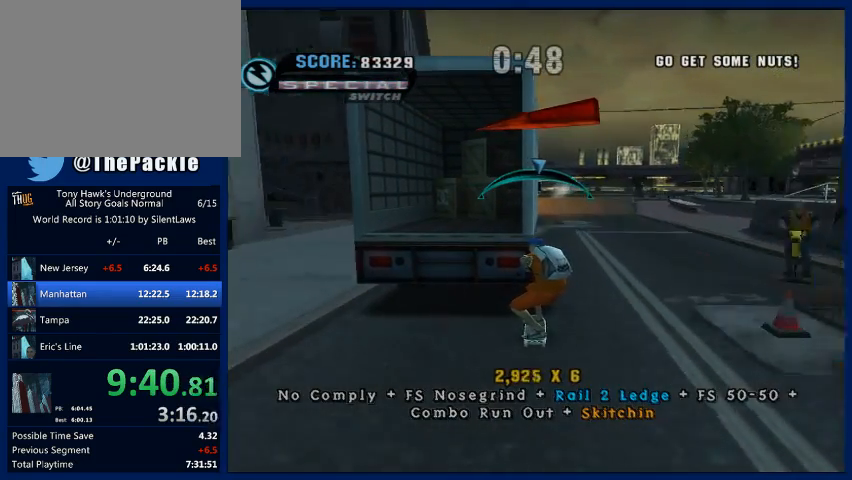
{"buttons": ["CROSS"], "left_stick": "center", "right_stick": "center", "button_events": []}
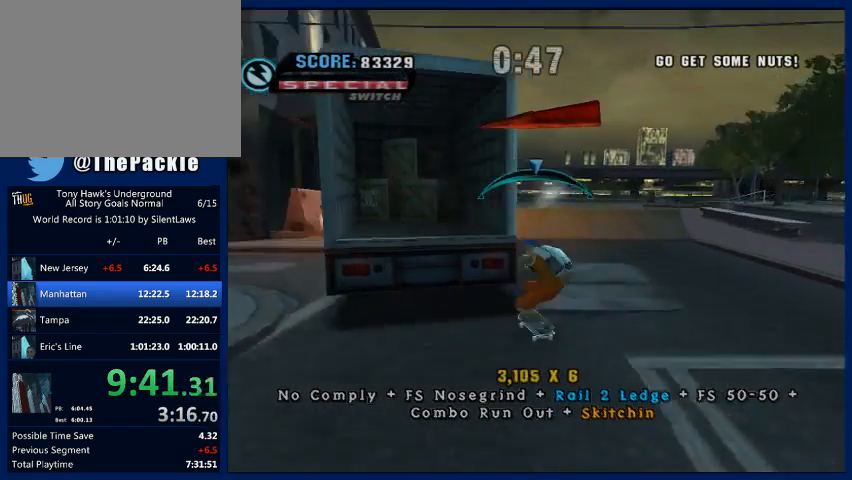
{"buttons": ["CROSS"], "left_stick": "center", "right_stick": "center", "button_events": []}
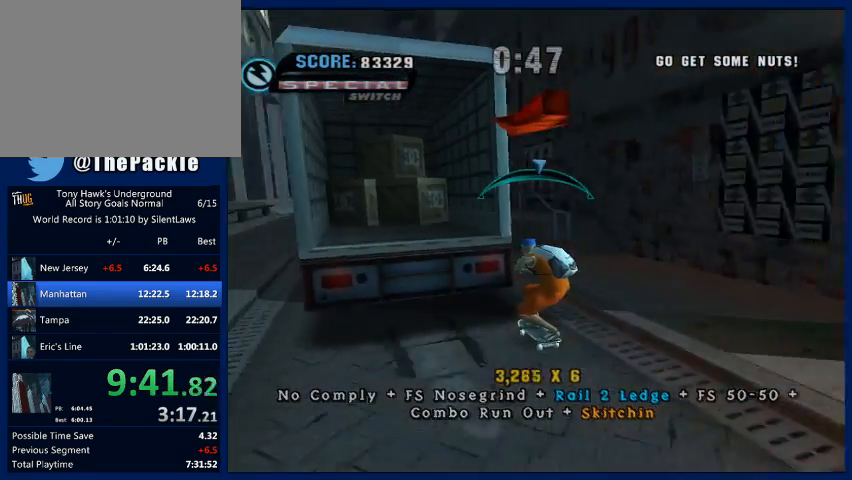
{"buttons": ["CROSS"], "left_stick": "center", "right_stick": "center", "button_events": []}
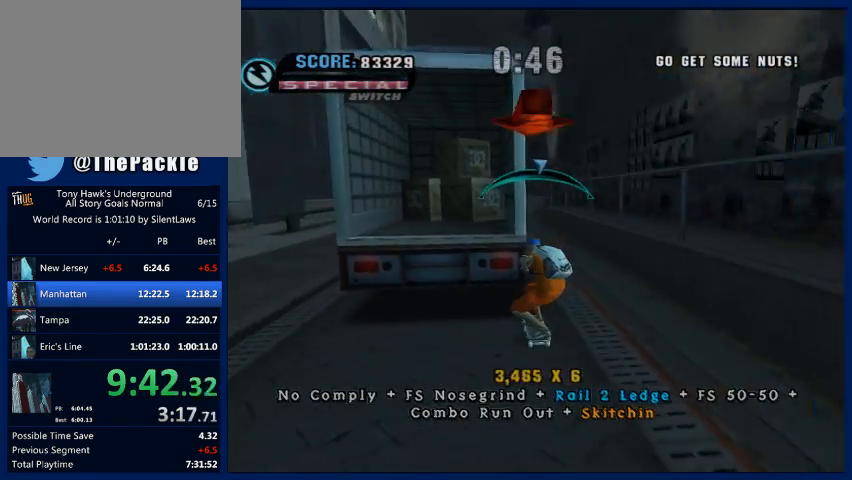
{"buttons": ["CROSS"], "left_stick": "down-right", "right_stick": "center", "button_events": []}
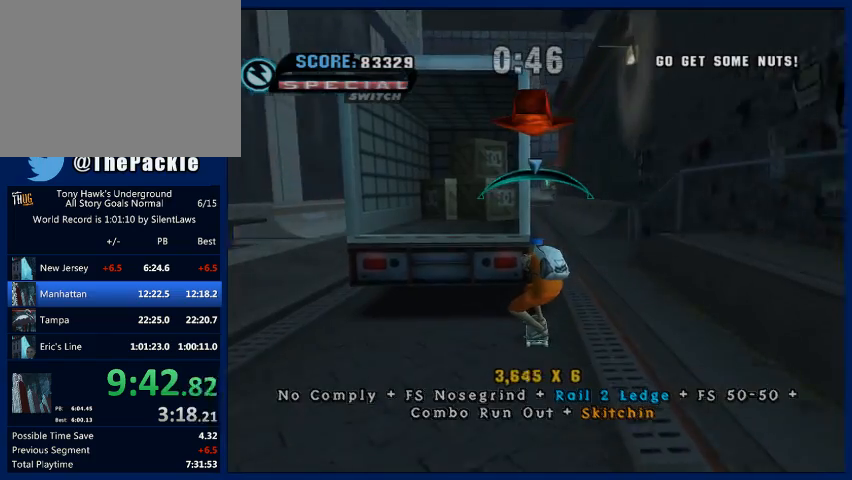
{"buttons": ["CROSS"], "left_stick": "center", "right_stick": "center", "button_events": []}
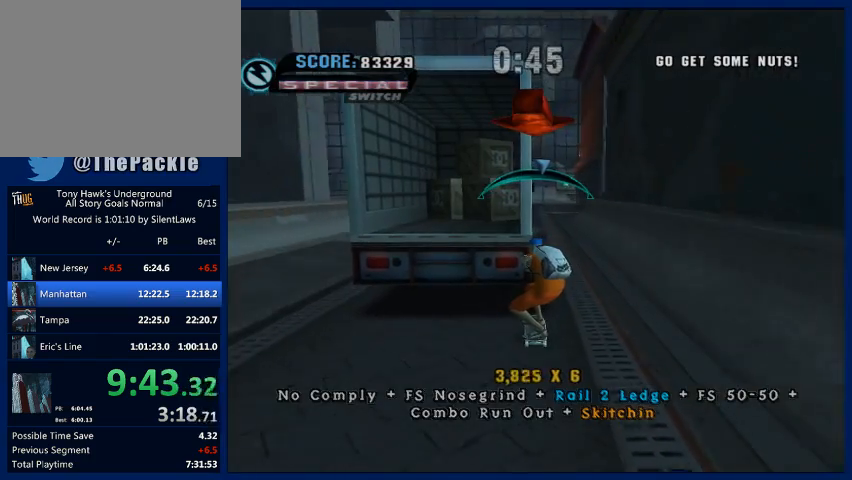
{"buttons": ["CROSS"], "left_stick": "center", "right_stick": "center", "button_events": []}
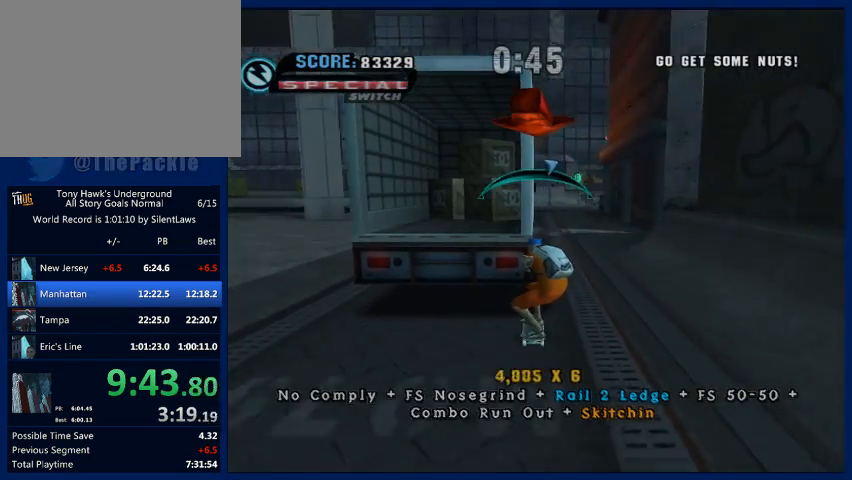
{"buttons": ["CROSS"], "left_stick": "left", "right_stick": "center", "button_events": []}
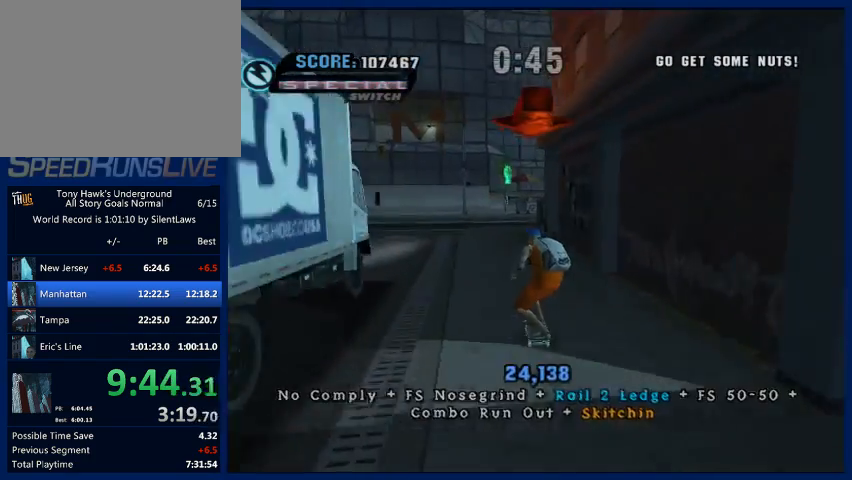
{"buttons": ["CROSS"], "left_stick": "center", "right_stick": "center", "button_events": []}